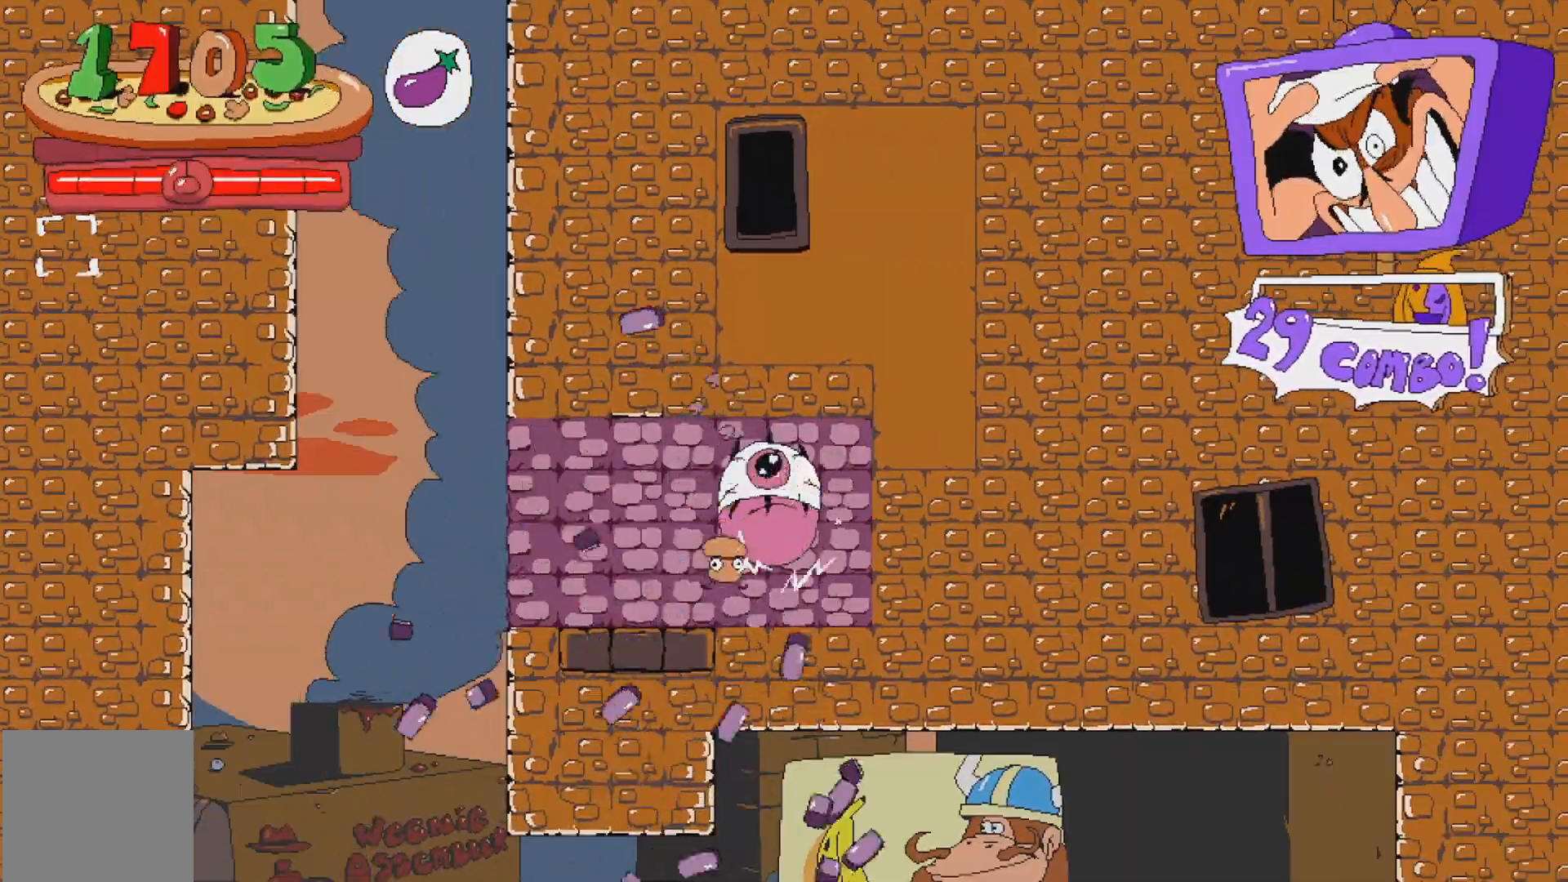
Gameplay with a controller (Xbox layout); each line is a JSON object with the inputs held at the frame after it. "events" lists button and stick changes between this image and that frame as [ms after this image, input, new state], when the widget could be followed in between. Not read: L3 R3 left_stick right_stick.
{"buttons": [], "events": []}
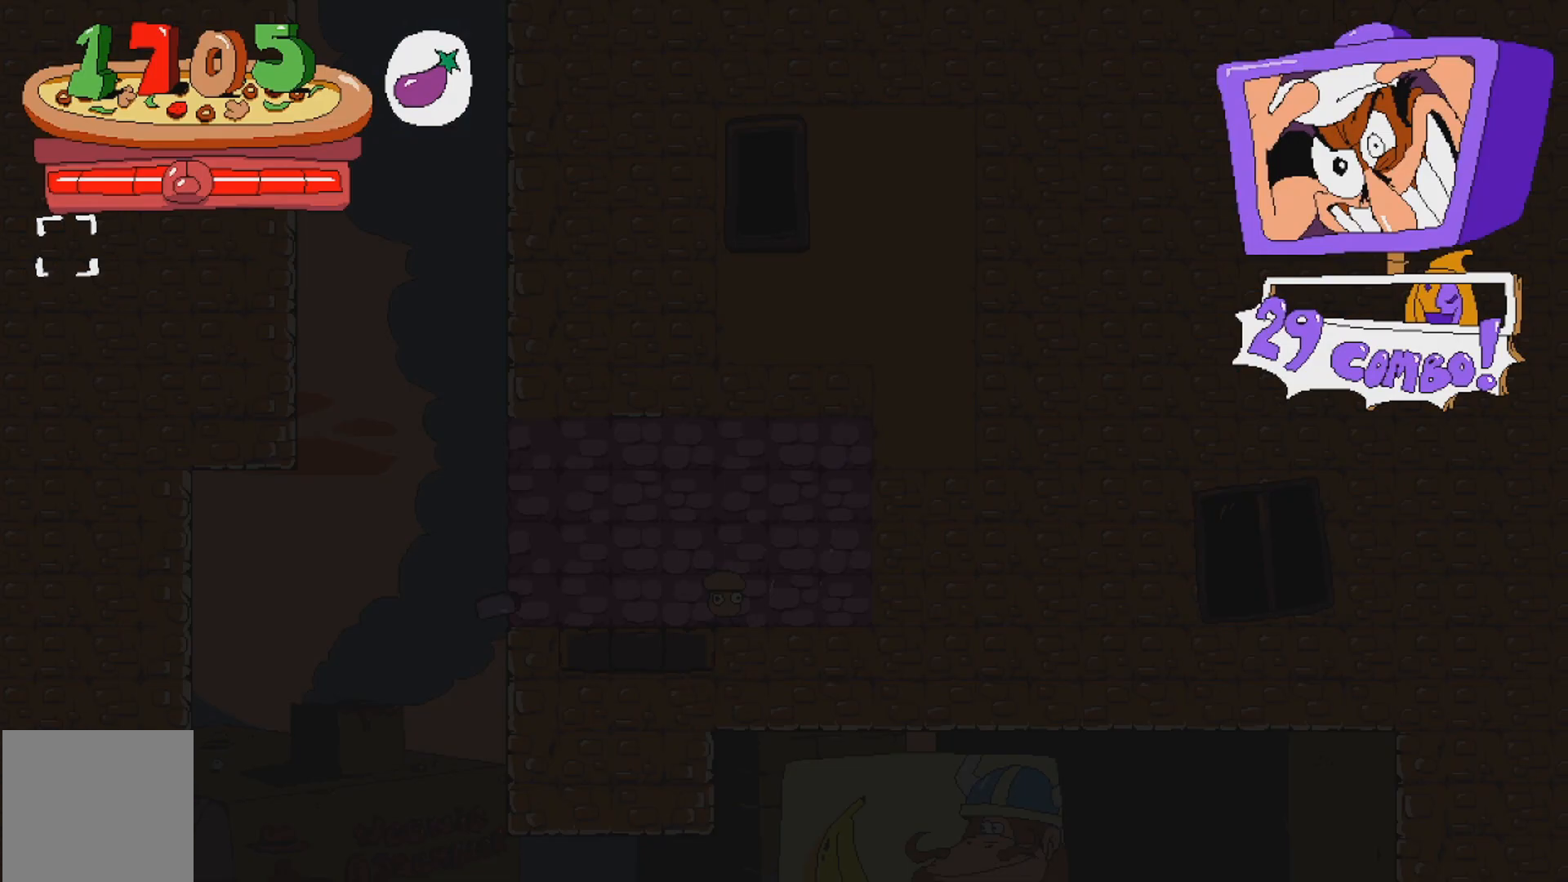
{"buttons": [], "events": []}
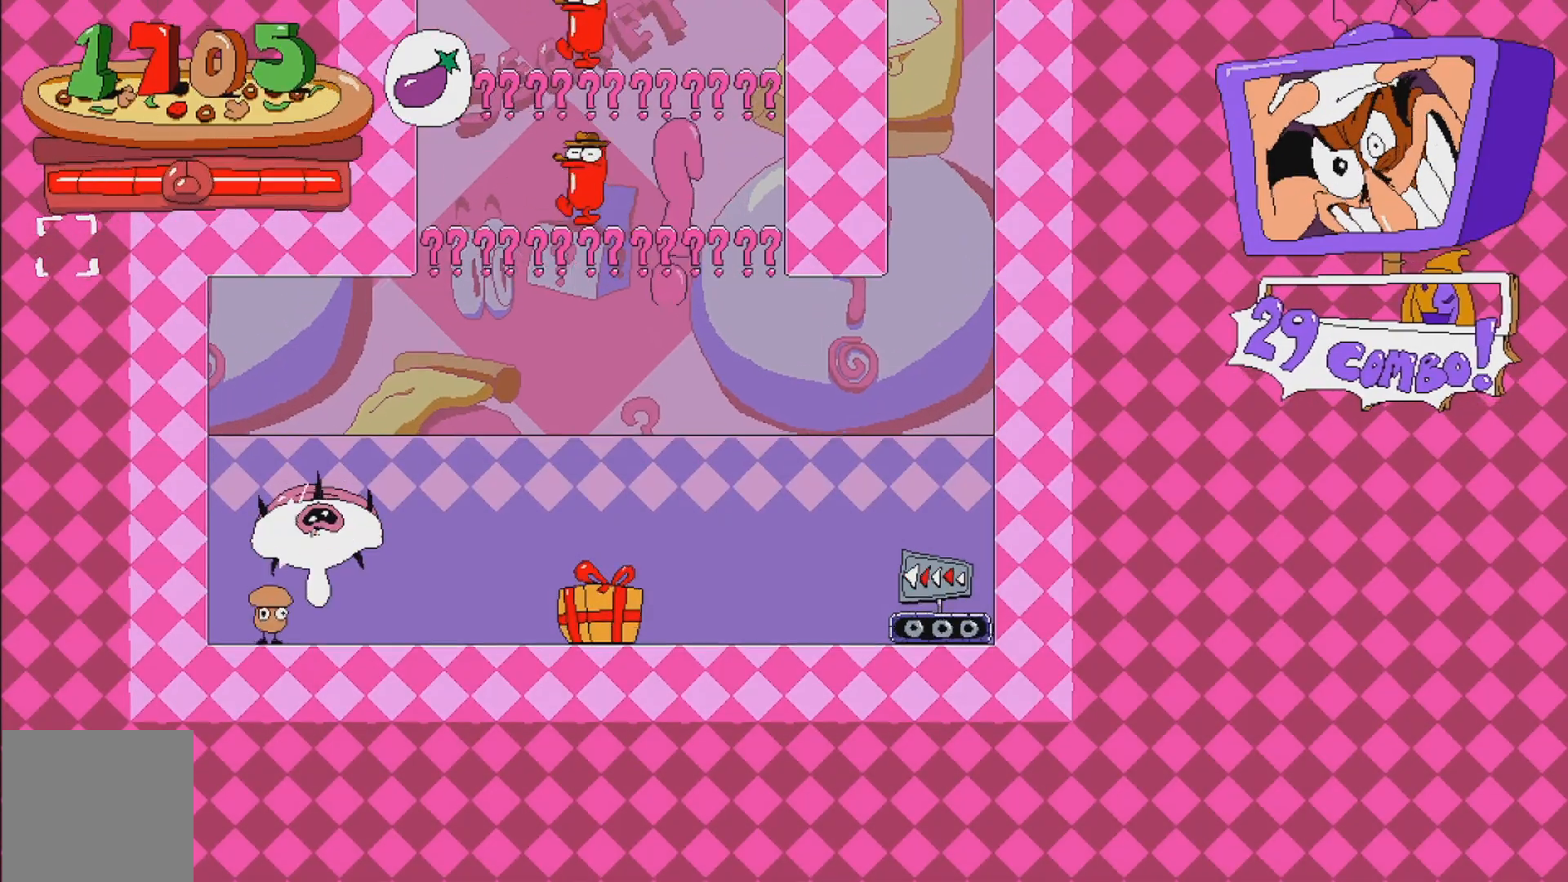
{"buttons": ["DPAD_RIGHT"], "events": [[450, "DPAD_DOWN", "down"], [500, "DPAD_DOWN", "up"], [500, "DPAD_RIGHT", "down"]]}
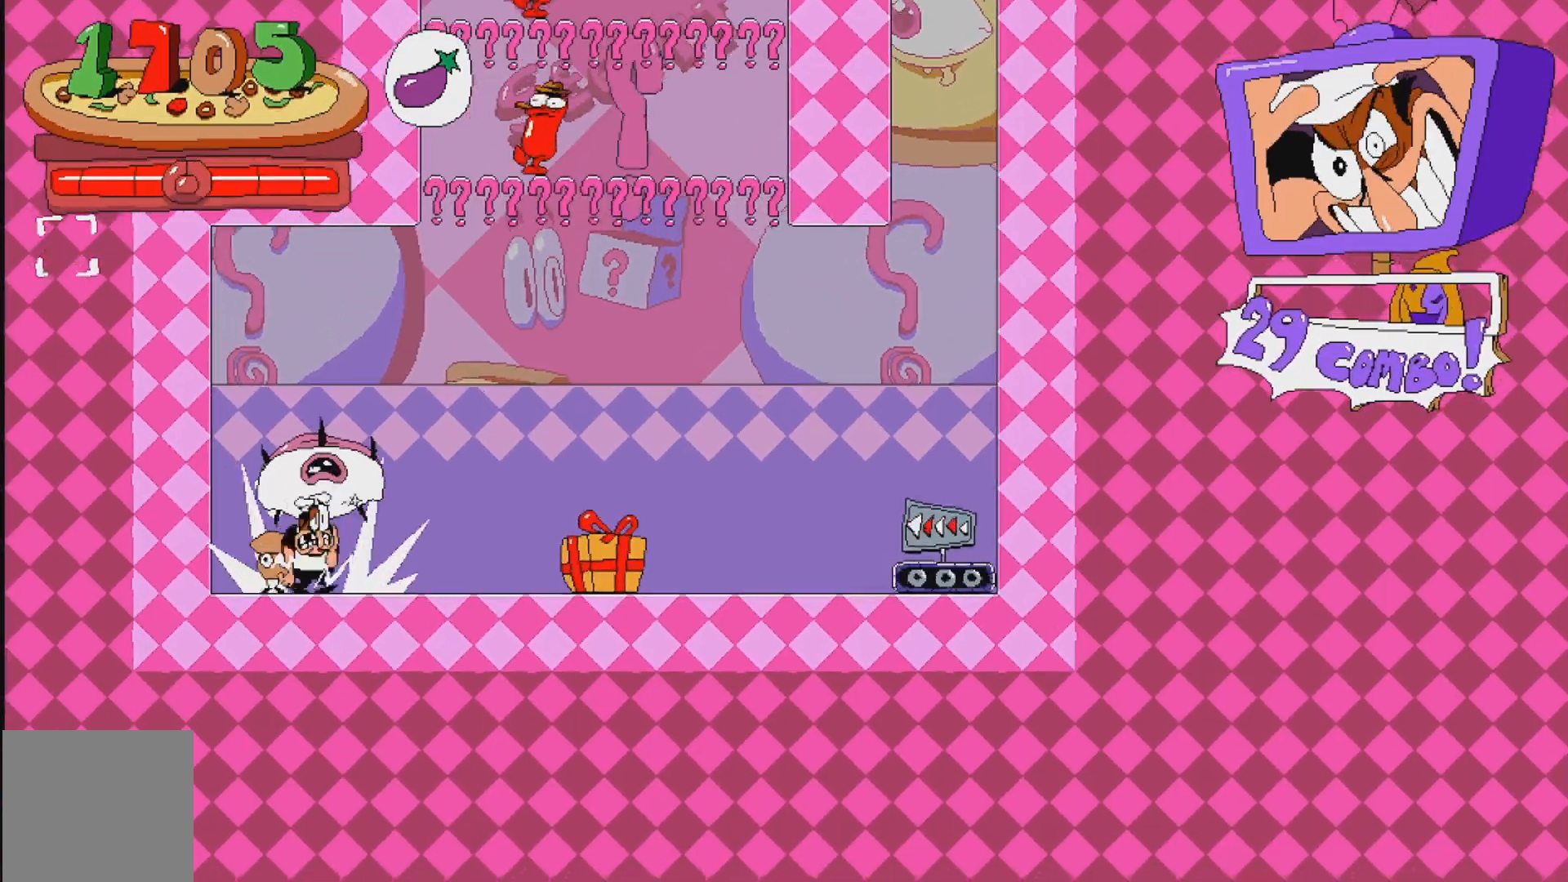
{"buttons": ["R2"]}
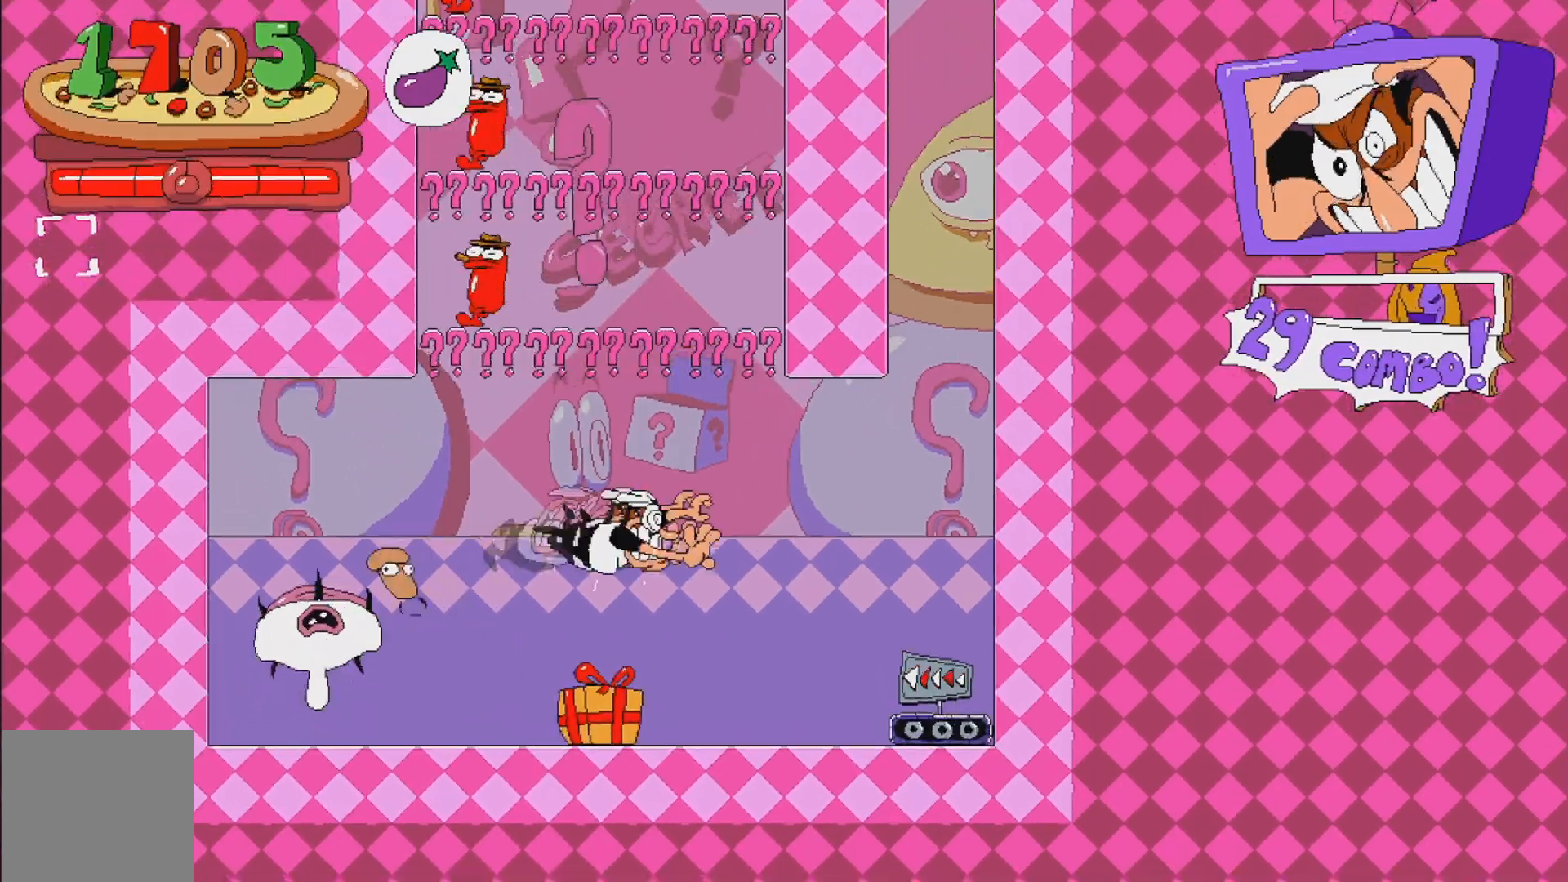
{"buttons": ["R2", "DPAD_RIGHT"], "events": [[267, "A", "down"], [267, "DPAD_DOWN", "down"], [317, "A", "up"], [400, "DPAD_DOWN", "up"], [467, "DPAD_RIGHT", "down"]]}